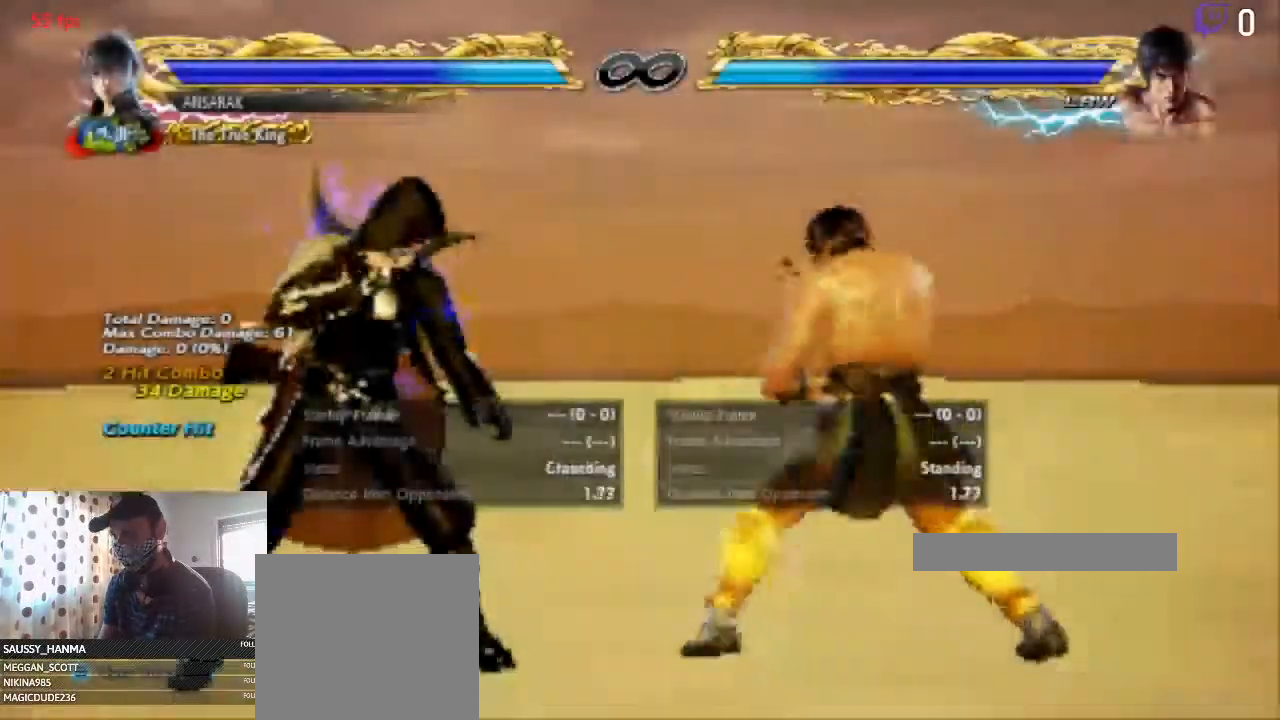
Gameplay with a controller (Xbox layout); each line is a JSON object with the inputs held at the frame after it. "events" lists button and stick changes between this image and that frame as [ms after this image, input, new state], when the widget could be followed in between. Not read: SELECT.
{"buttons": ["DPAD_DOWN", "DPAD_LEFT"], "left_stick": "center", "right_stick": "center", "events": []}
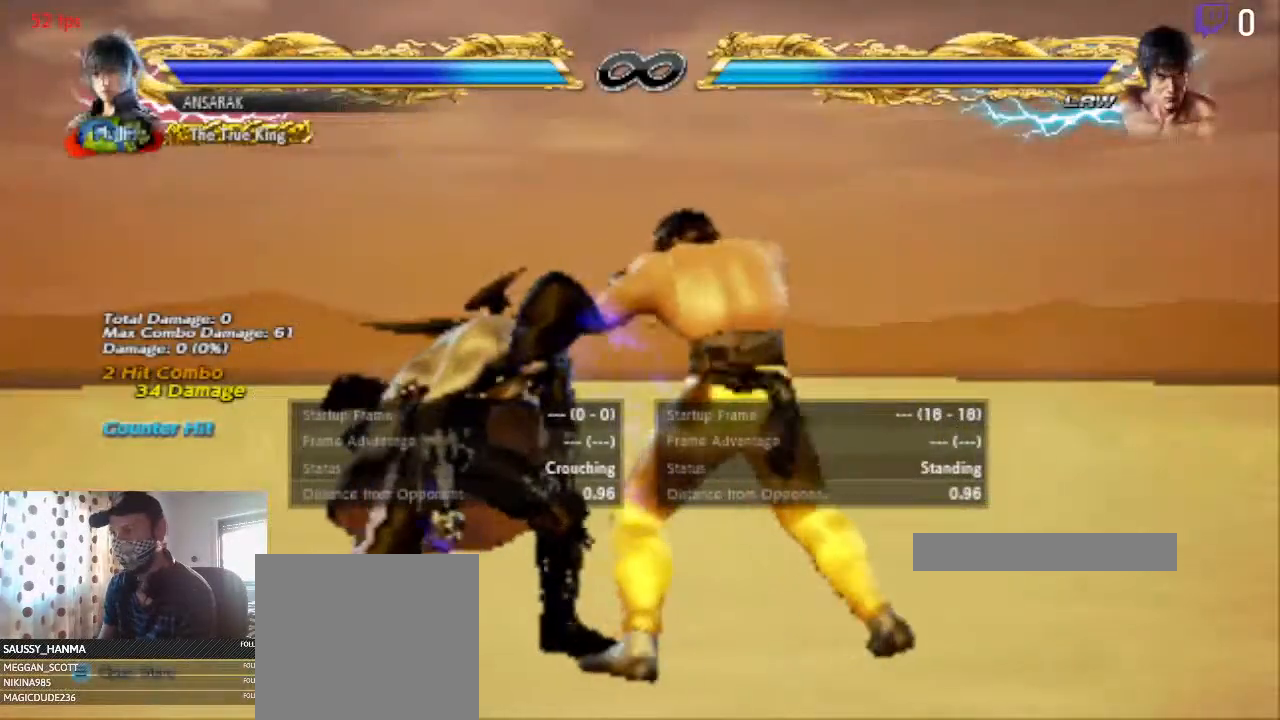
{"buttons": ["DPAD_DOWN", "DPAD_LEFT"], "left_stick": "center", "right_stick": "center", "events": []}
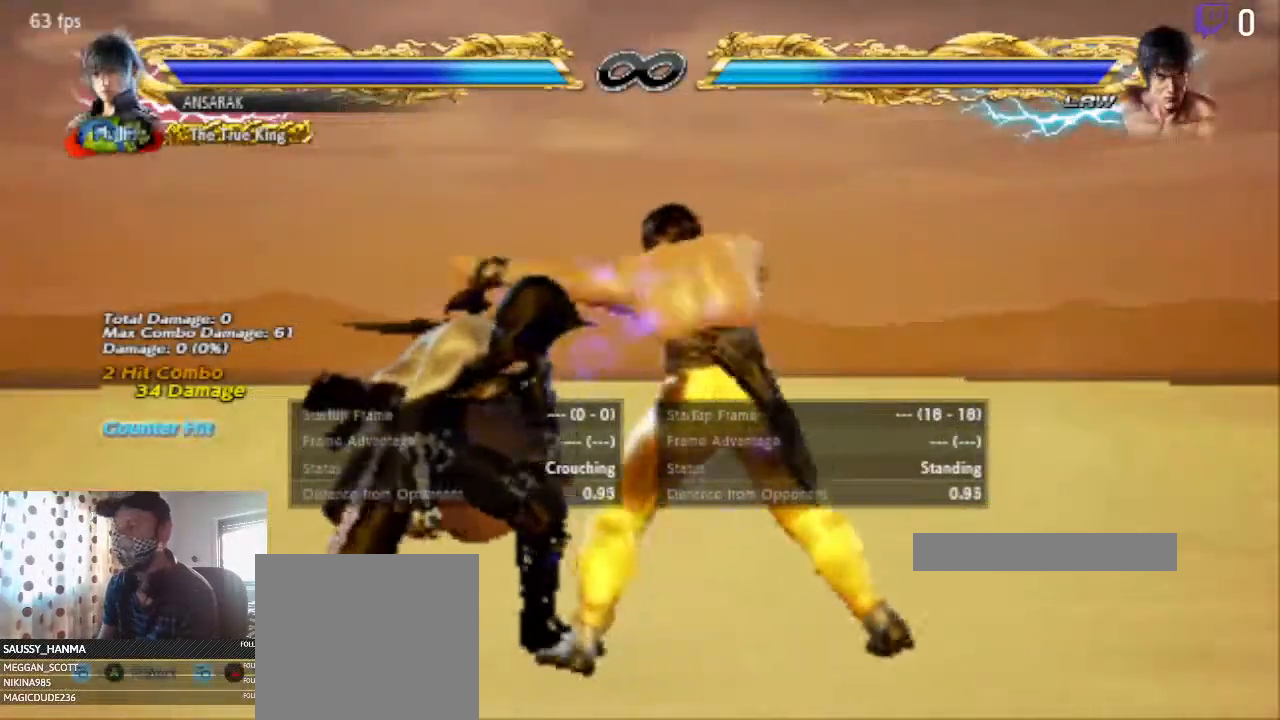
{"buttons": [], "left_stick": "center", "right_stick": "center", "events": [[234, "DPAD_DOWN", "up"], [267, "Y", "down"], [300, "DPAD_LEFT", "up"], [334, "Y", "up"], [400, "Y", "down"], [500, "Y", "up"]]}
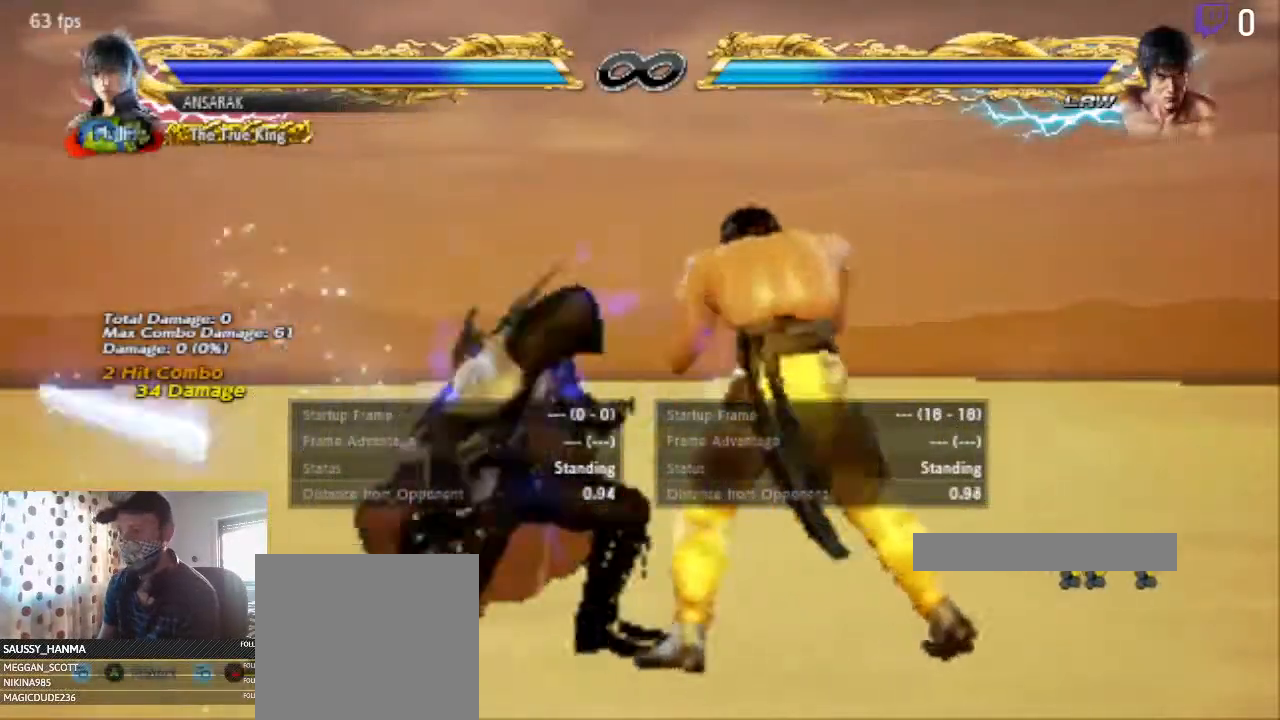
{"buttons": ["Y"], "left_stick": "center", "right_stick": "center", "events": [[134, "Y", "down"]]}
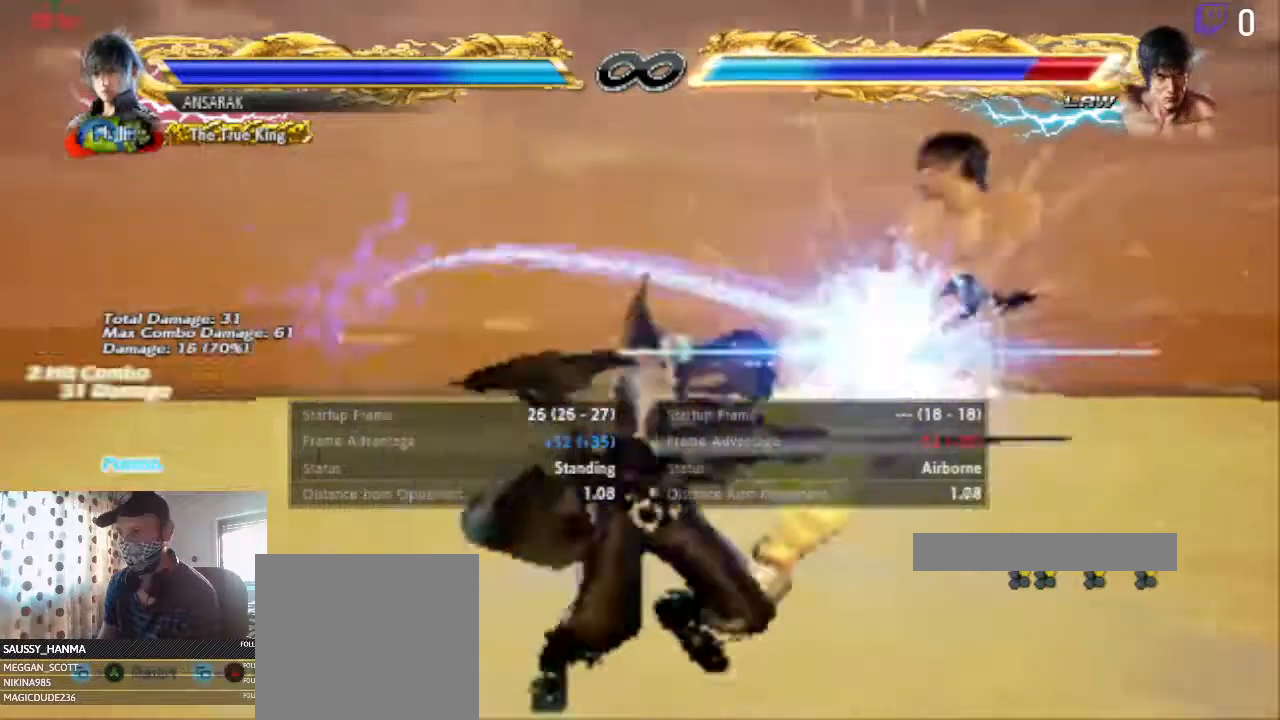
{"buttons": [], "left_stick": "center", "right_stick": "center", "events": [[267, "Y", "up"]]}
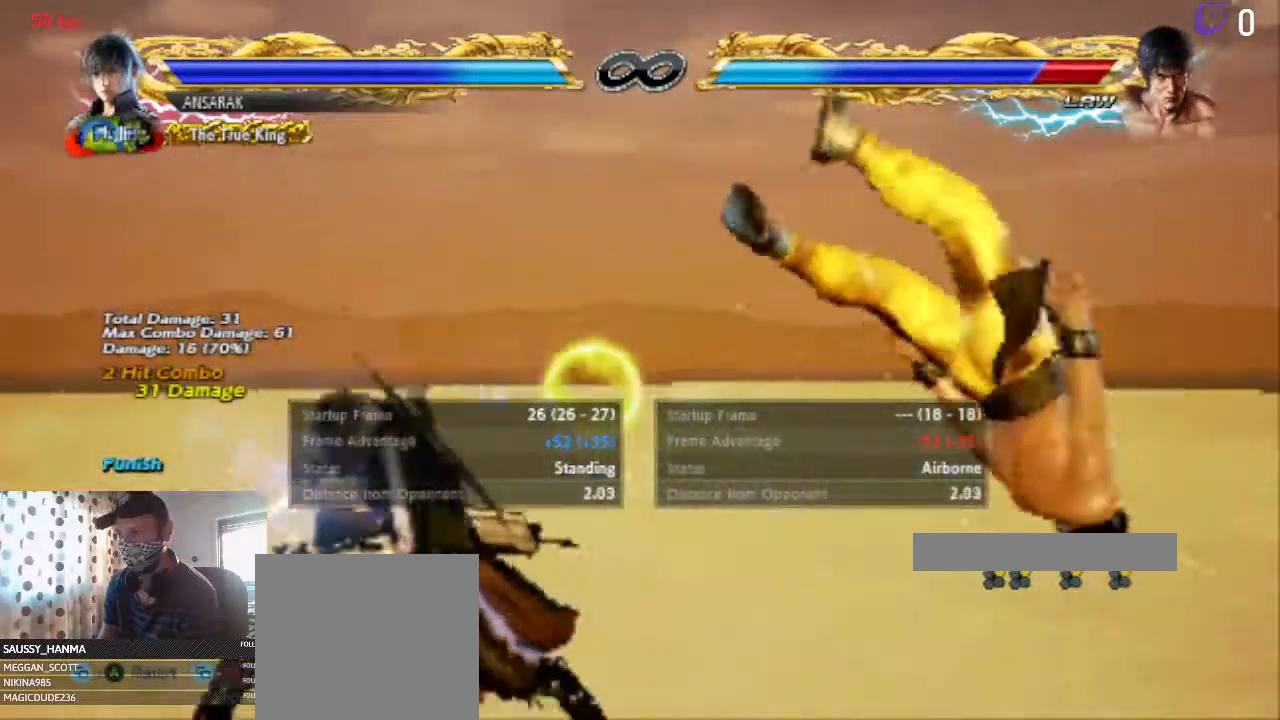
{"buttons": [], "left_stick": "center", "right_stick": "center", "events": [[134, "DPAD_RIGHT", "down"], [201, "DPAD_RIGHT", "up"], [301, "B", "down"], [367, "B", "up"], [434, "Y", "down"], [501, "Y", "up"]]}
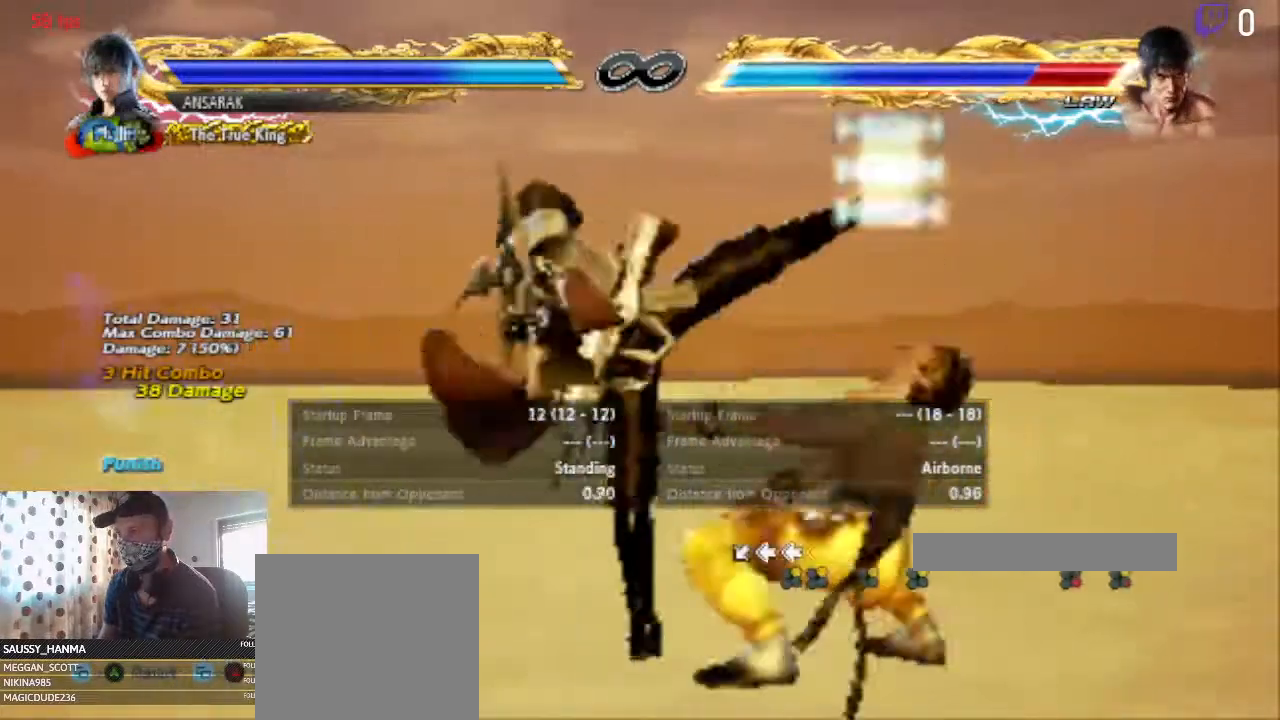
{"buttons": [], "left_stick": "center", "right_stick": "center", "events": []}
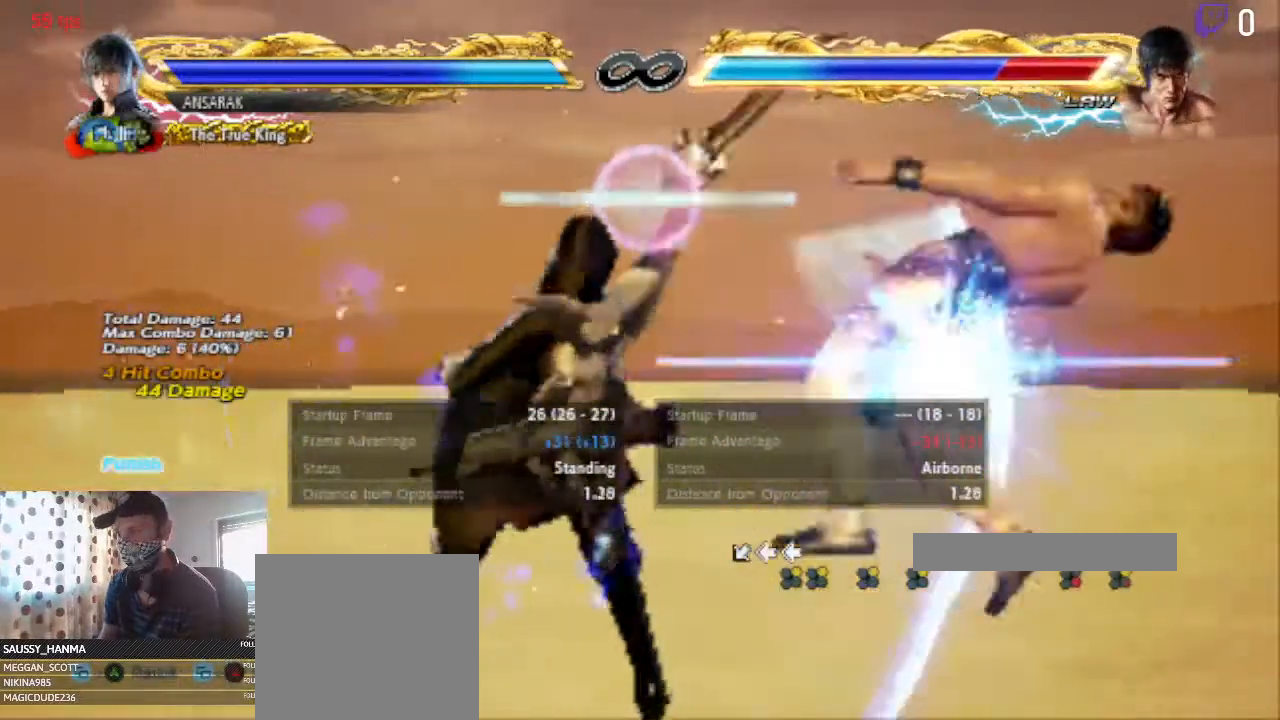
{"buttons": [], "left_stick": "center", "right_stick": "down", "events": [[234, "right_stick", "down"], [367, "START", "down"], [468, "START", "up"]]}
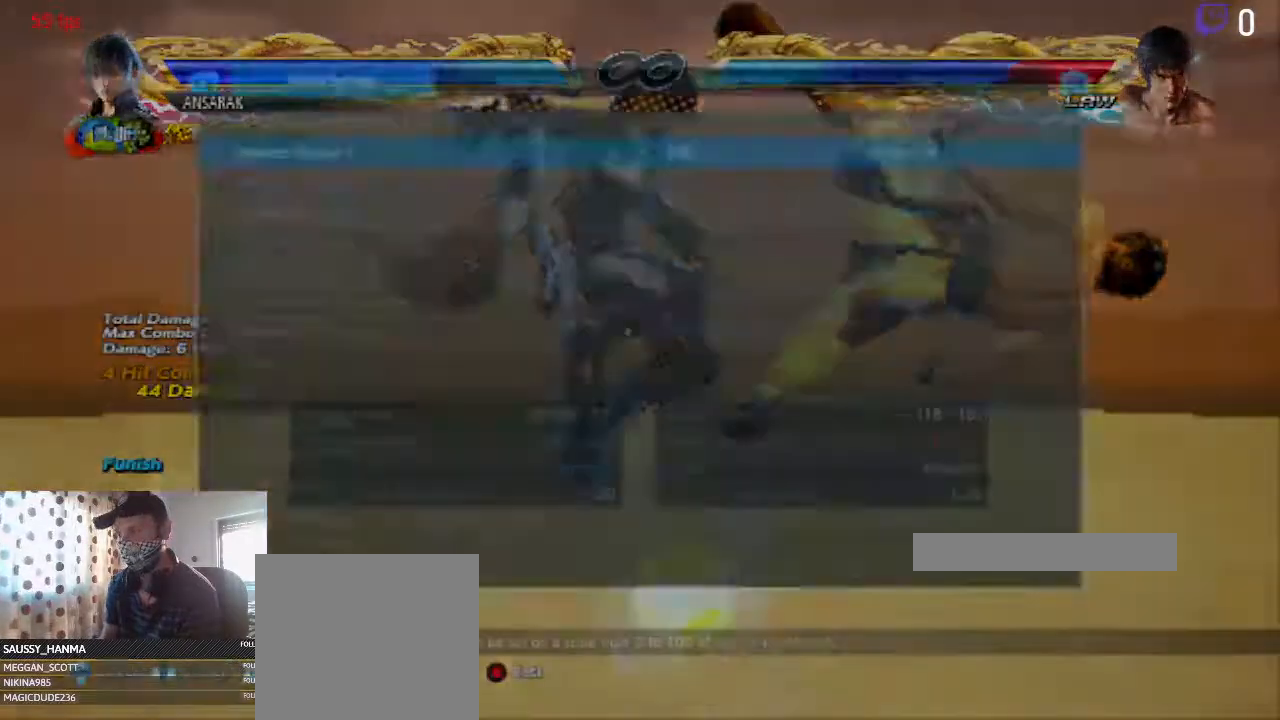
{"buttons": [], "left_stick": "center", "right_stick": "center", "events": [[33, "right_stick", "center"], [200, "A", "down"], [334, "A", "up"]]}
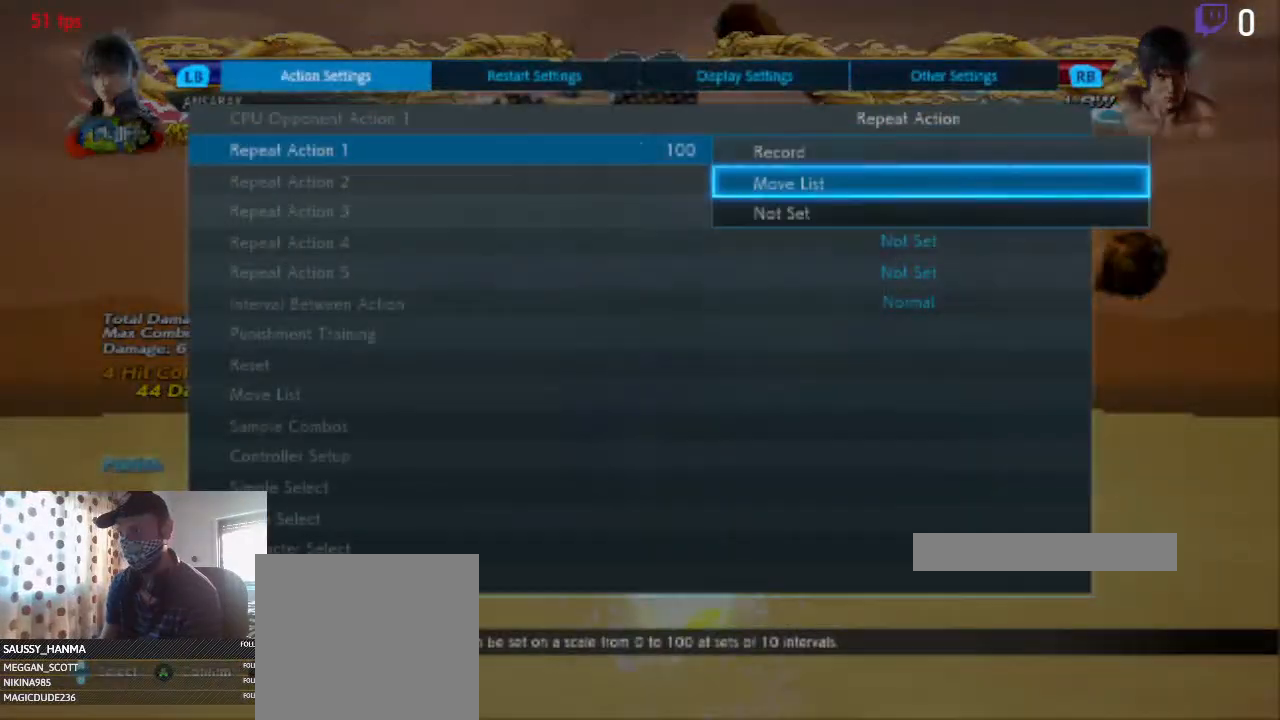
{"buttons": [], "left_stick": "center", "right_stick": "center", "events": [[167, "A", "down"], [267, "A", "up"]]}
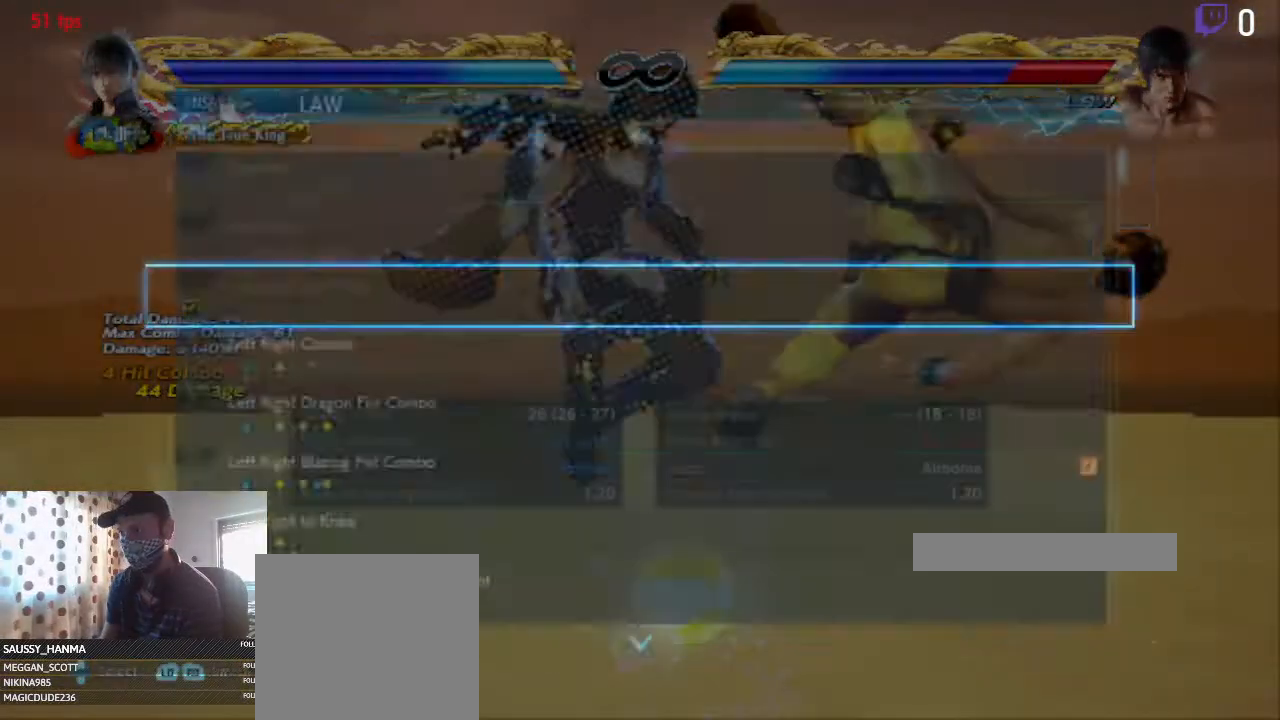
{"buttons": ["DPAD_DOWN"], "left_stick": "center", "right_stick": "center", "events": [[100, "DPAD_DOWN", "down"]]}
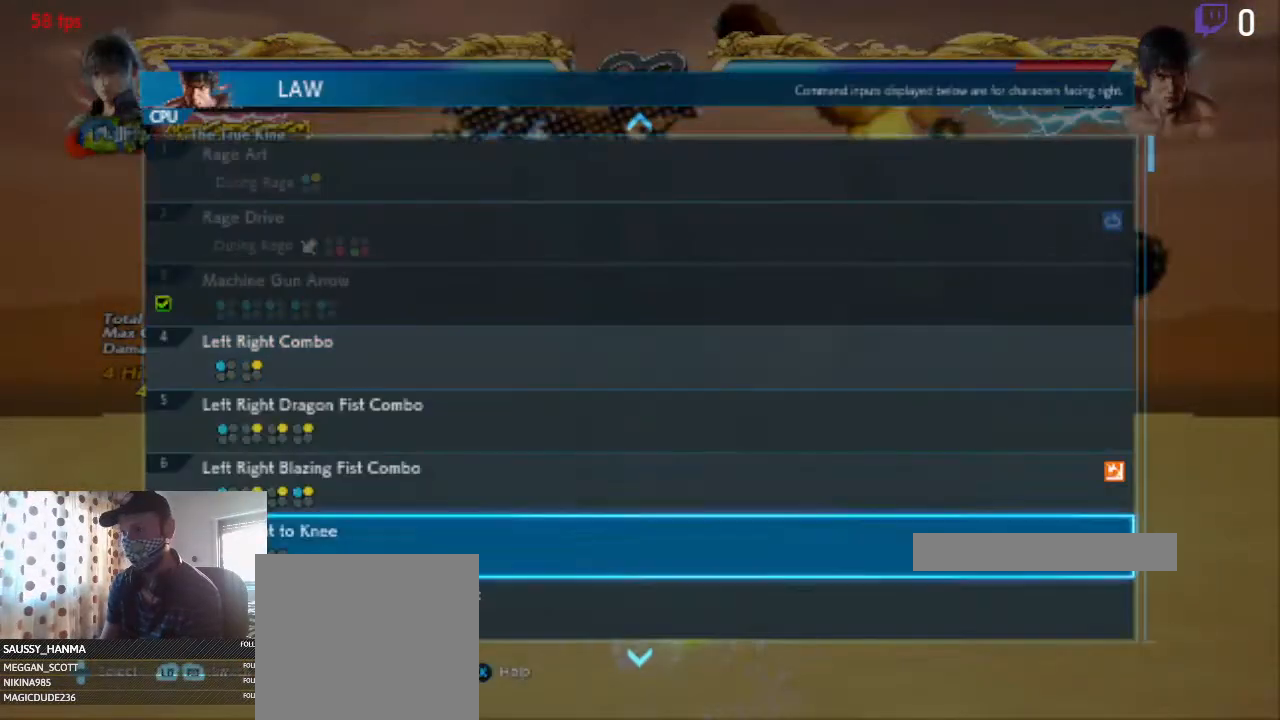
{"buttons": ["DPAD_UP"], "left_stick": "center", "right_stick": "center", "events": [[100, "DPAD_DOWN", "up"], [300, "DPAD_UP", "down"], [367, "DPAD_UP", "up"], [400, "DPAD_UP", "down"]]}
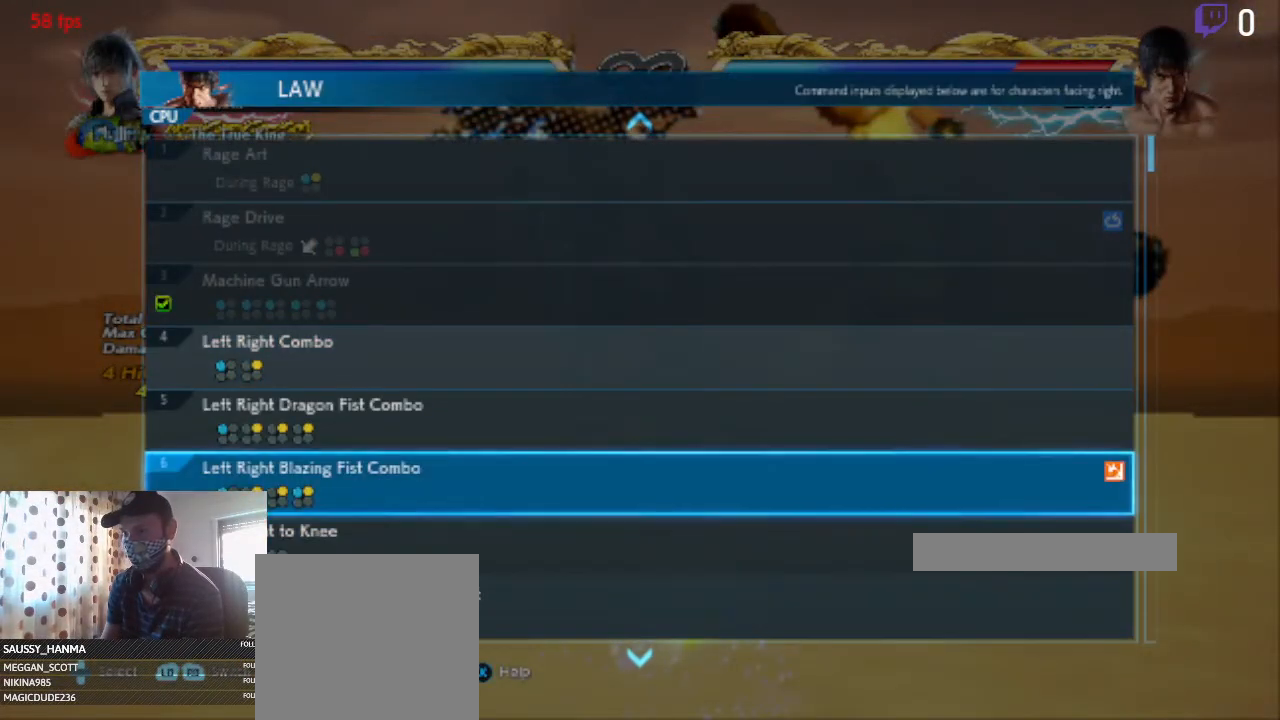
{"buttons": [], "left_stick": "center", "right_stick": "center", "events": [[133, "DPAD_UP", "up"], [400, "DPAD_UP", "down"], [467, "DPAD_UP", "up"]]}
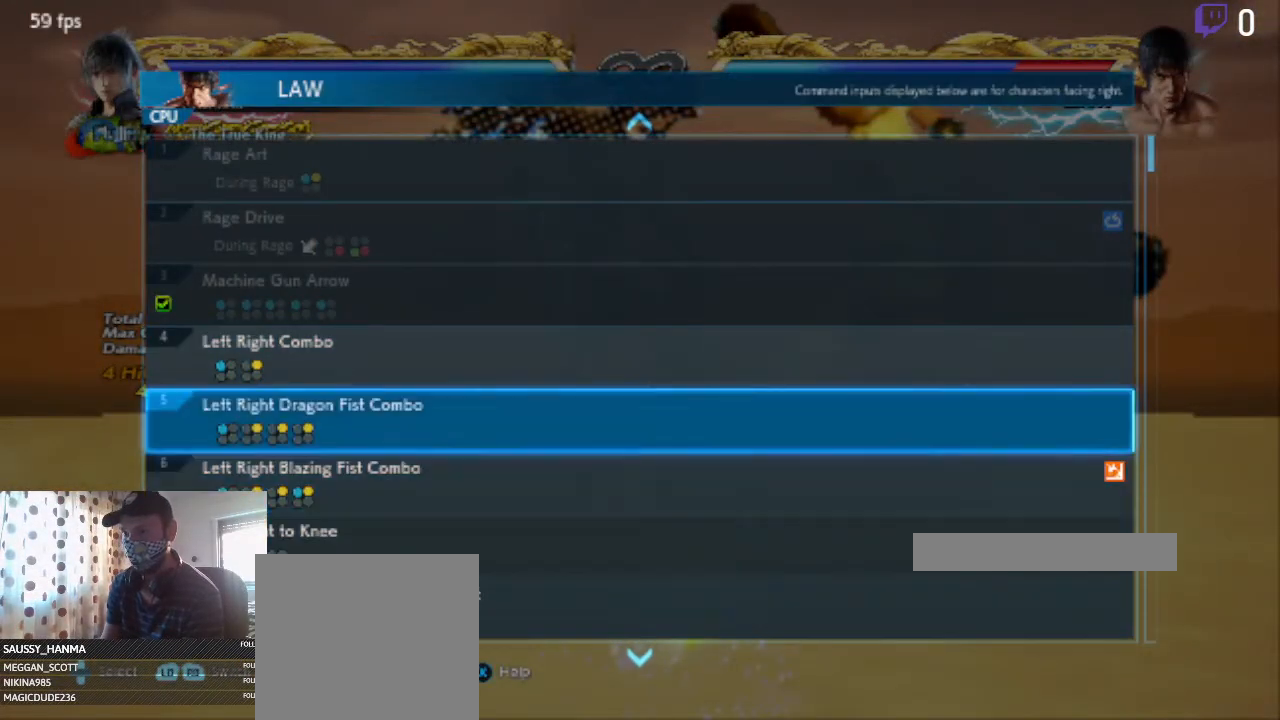
{"buttons": [], "left_stick": "center", "right_stick": "center", "events": []}
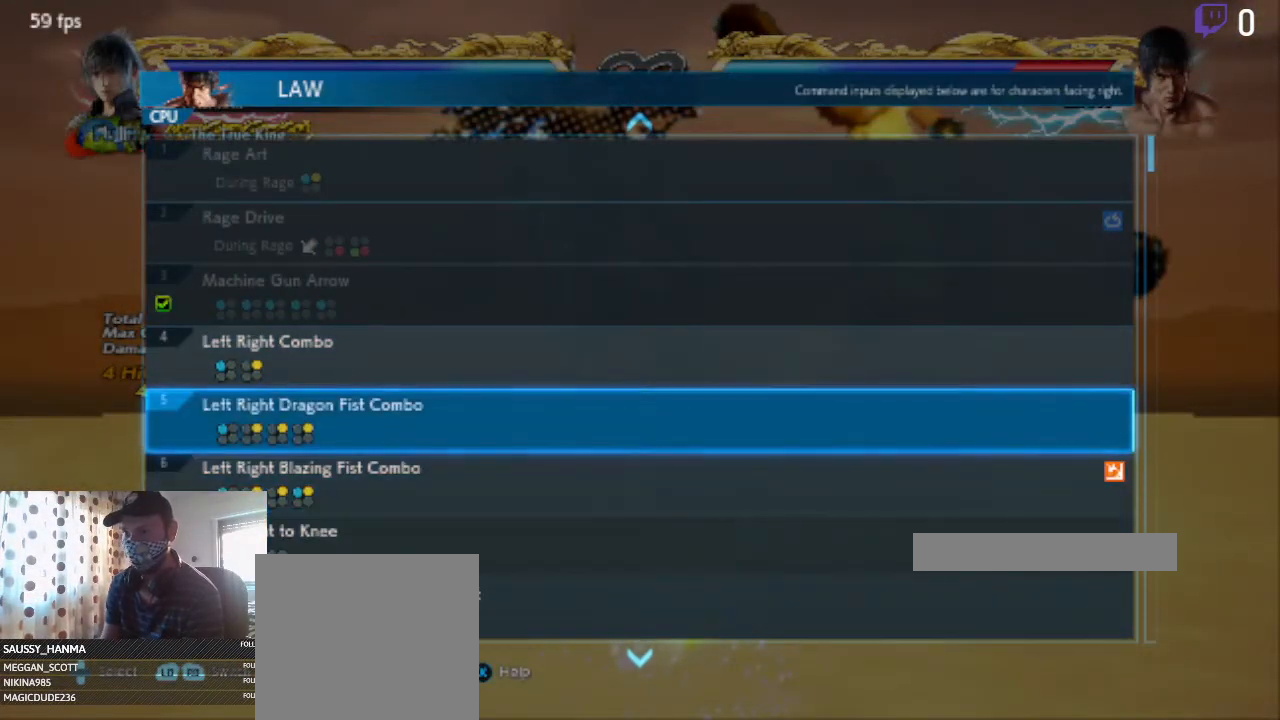
{"buttons": ["A"], "left_stick": "center", "right_stick": "center", "events": [[300, "A", "down"]]}
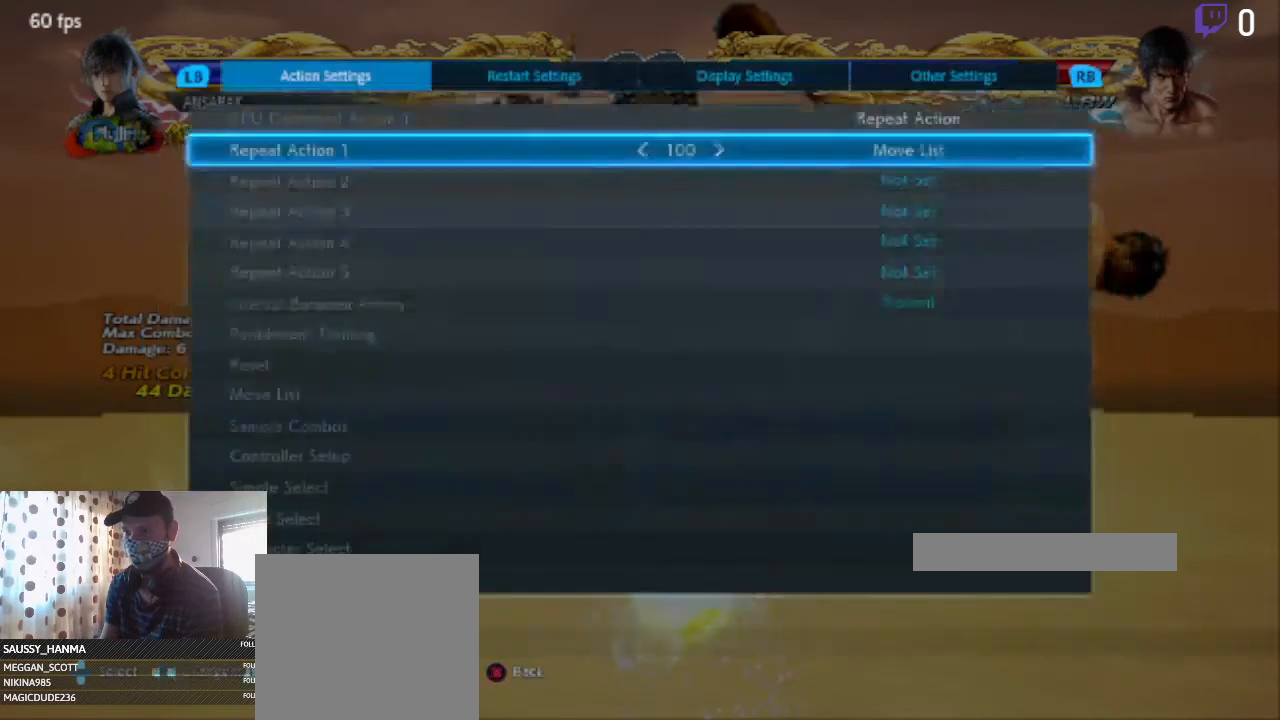
{"buttons": [], "left_stick": "center", "right_stick": "center", "events": [[33, "A", "up"], [267, "B", "down"], [367, "B", "up"]]}
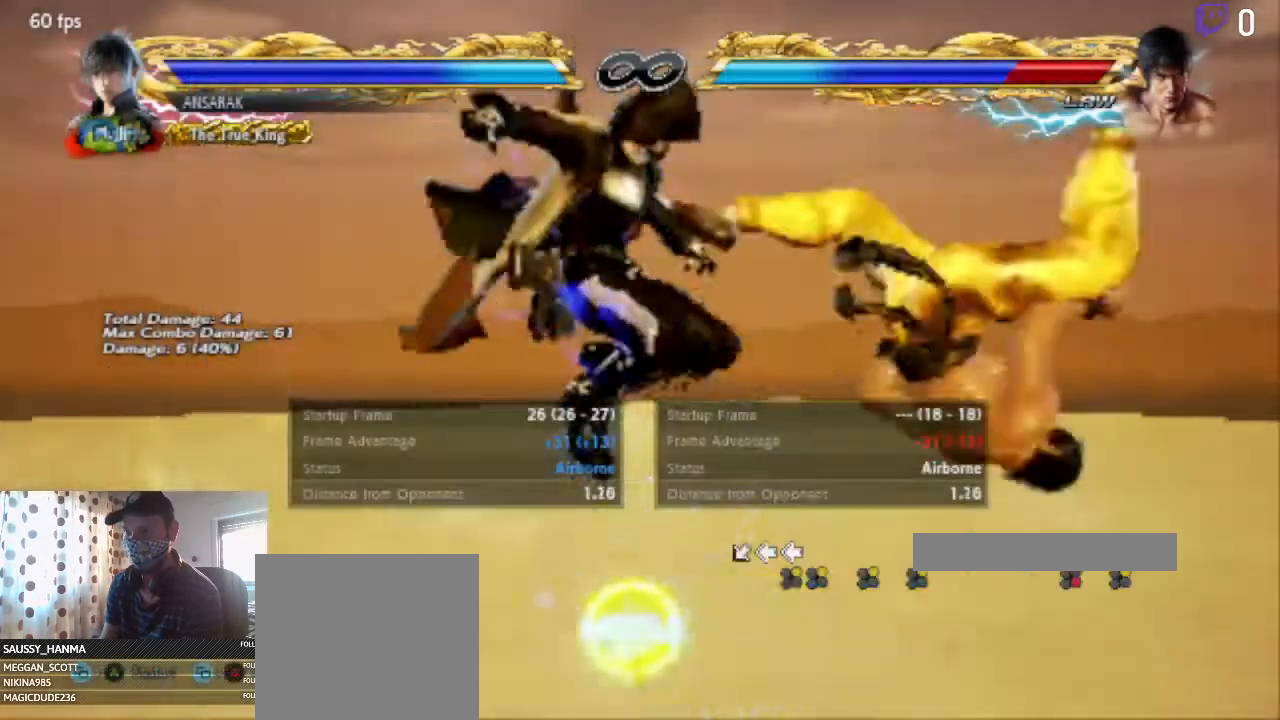
{"buttons": ["B"], "left_stick": "center", "right_stick": "center", "events": [[467, "B", "down"]]}
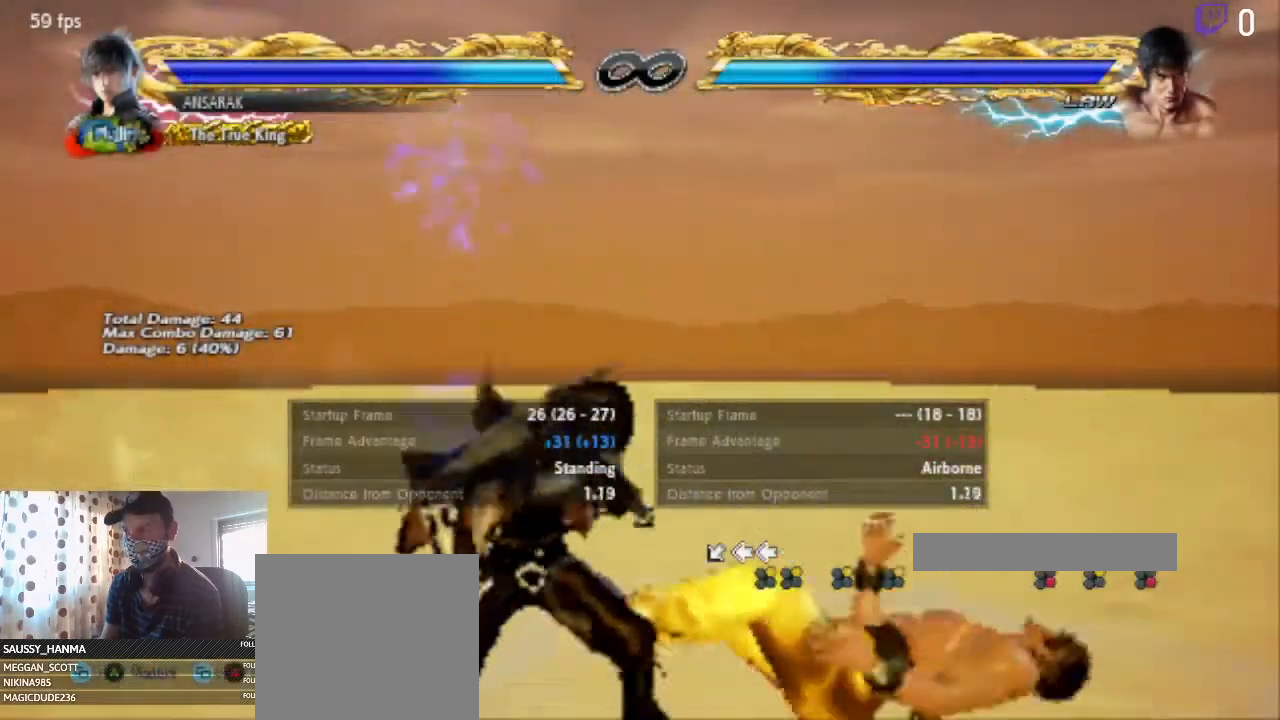
{"buttons": [], "left_stick": "center", "right_stick": "center", "events": [[134, "B", "up"]]}
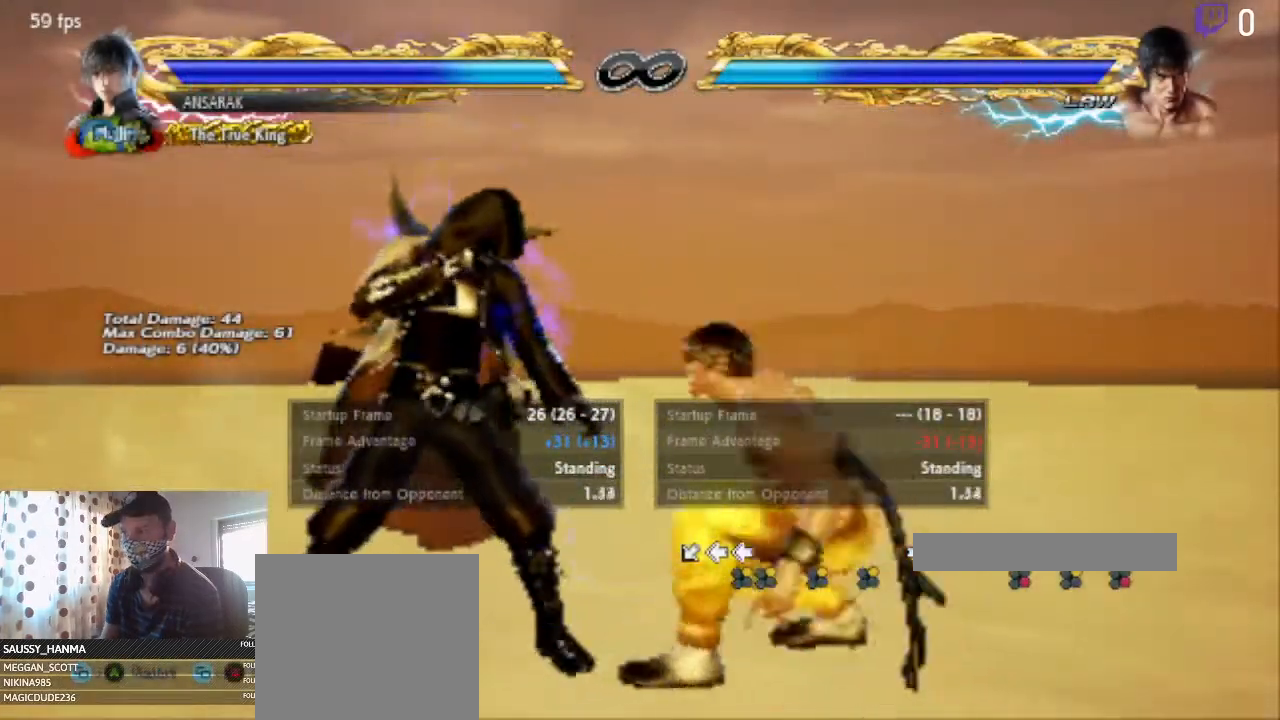
{"buttons": ["DPAD_LEFT"], "left_stick": "center", "right_stick": "center", "events": [[33, "DPAD_RIGHT", "down"], [133, "DPAD_RIGHT", "up"], [233, "DPAD_LEFT", "down"]]}
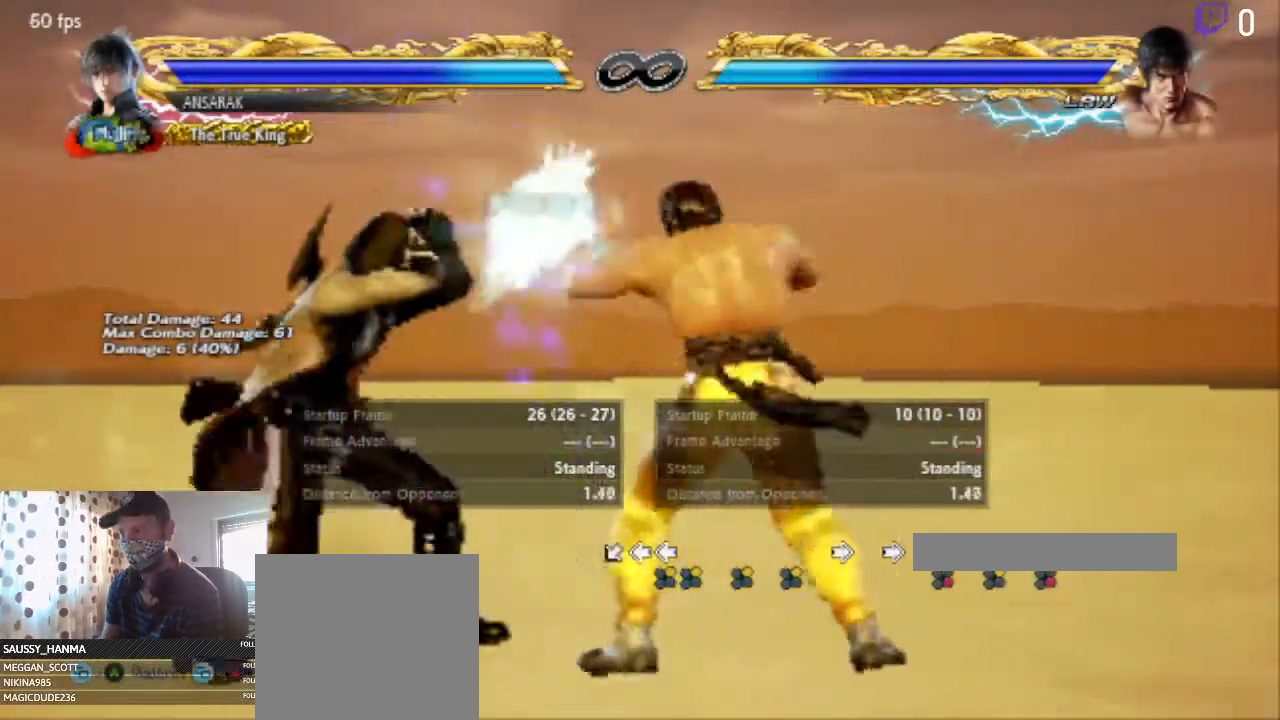
{"buttons": ["DPAD_LEFT"], "left_stick": "center", "right_stick": "center", "events": []}
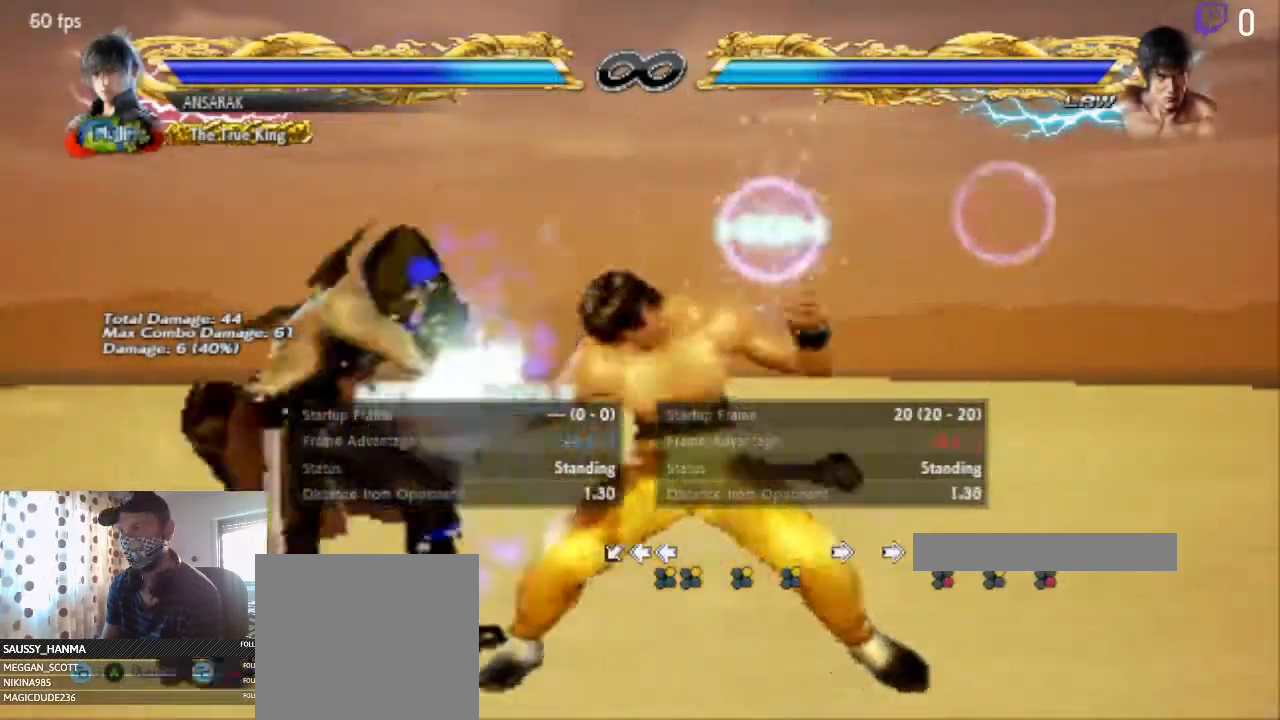
{"buttons": ["DPAD_LEFT"], "left_stick": "center", "right_stick": "center", "events": []}
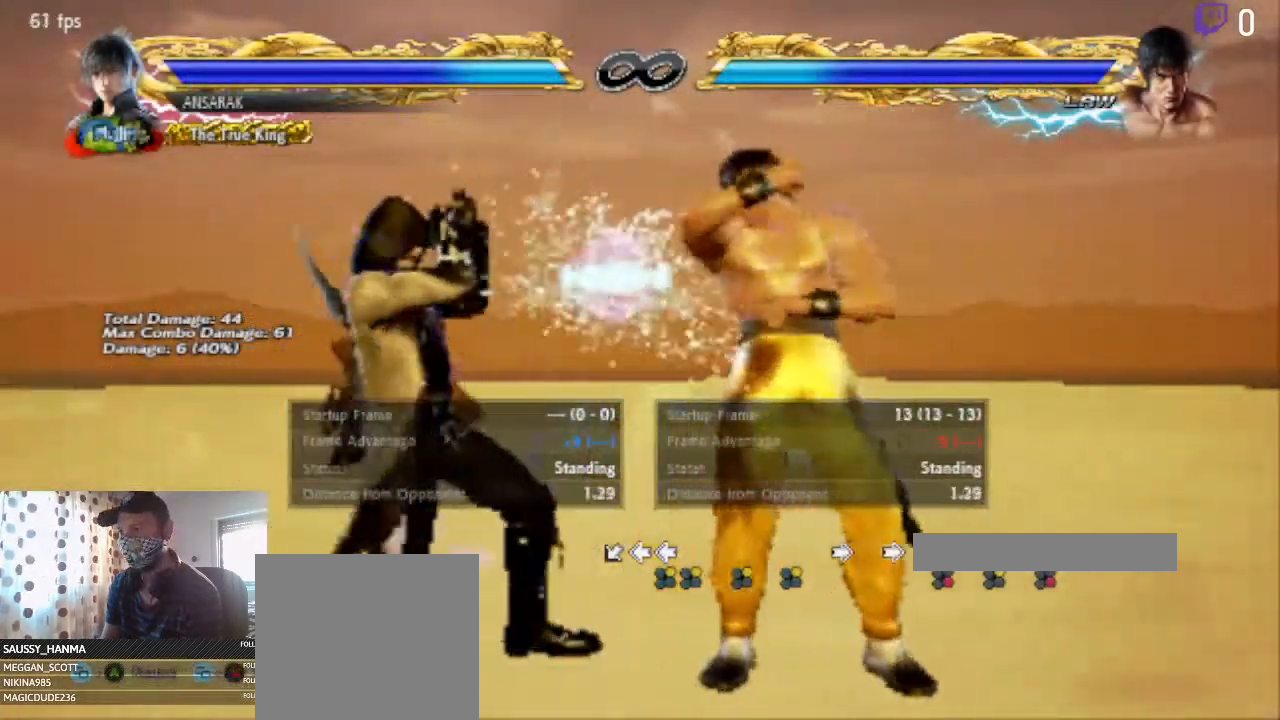
{"buttons": ["DPAD_LEFT"], "left_stick": "center", "right_stick": "center", "events": [[100, "X", "down"], [134, "X", "up"], [167, "Y", "down"], [267, "Y", "up"]]}
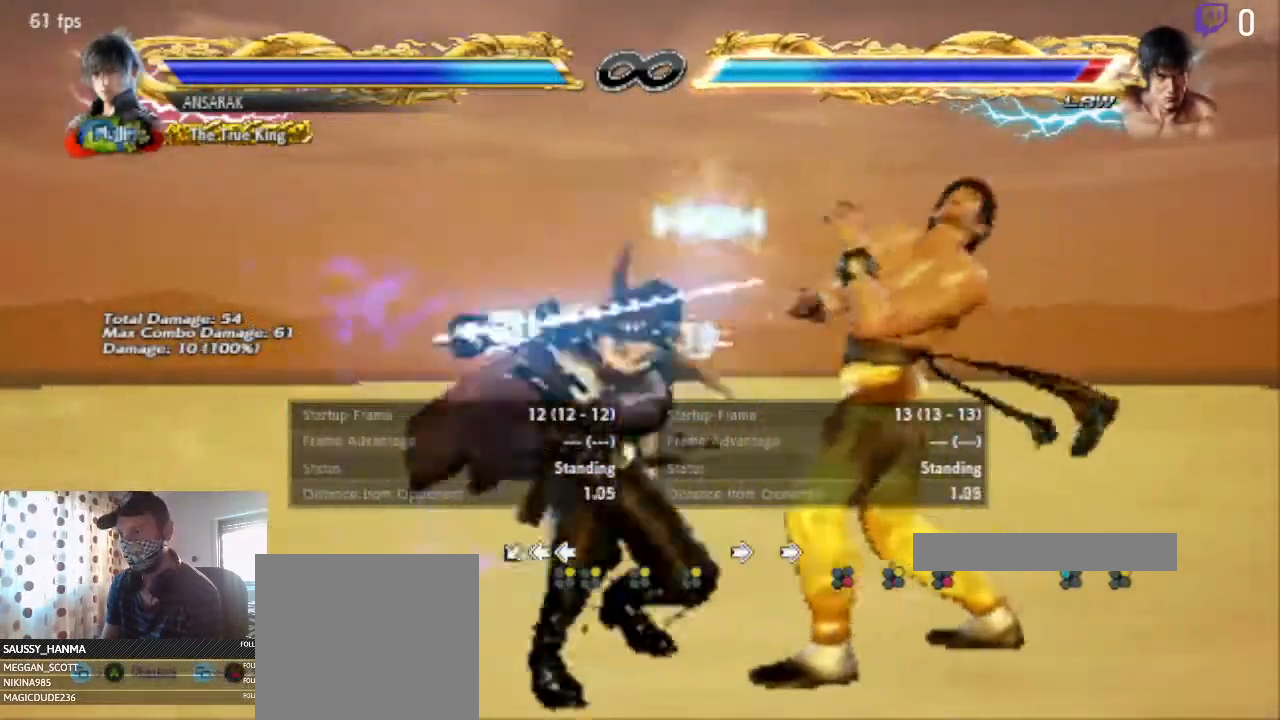
{"buttons": ["A"], "left_stick": "center", "right_stick": "center", "events": [[133, "DPAD_LEFT", "up"], [500, "A", "down"]]}
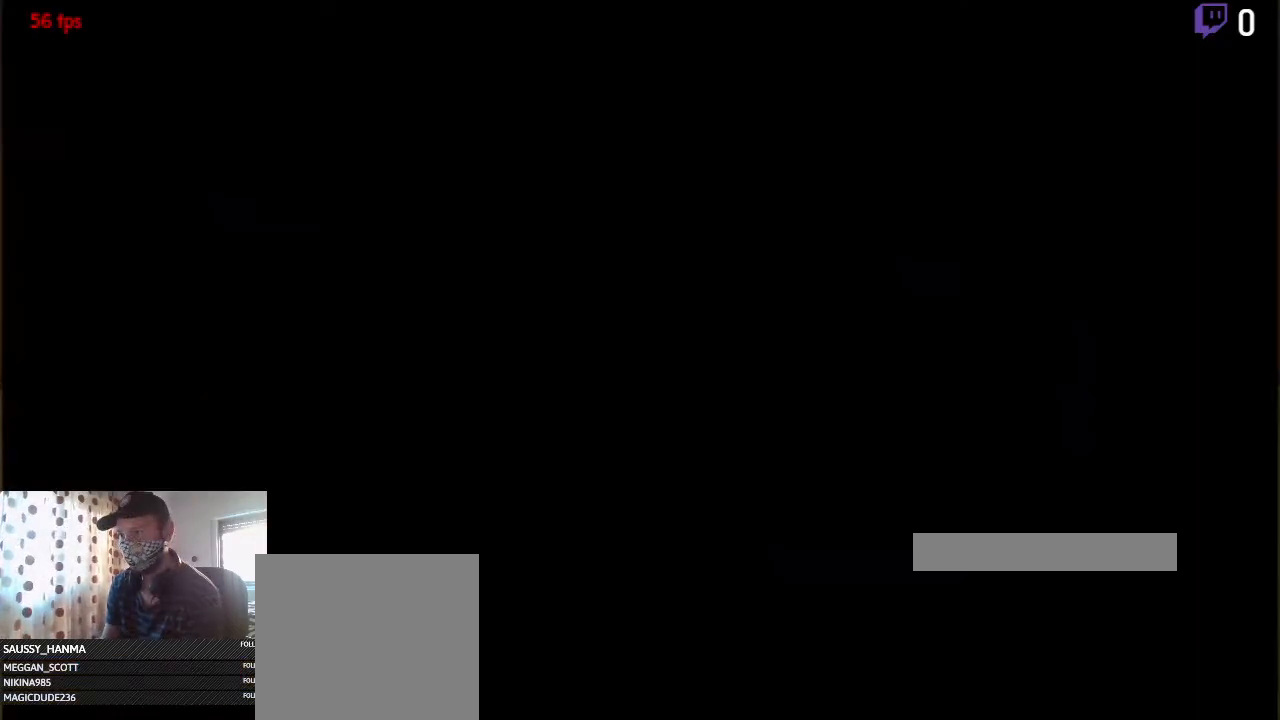
{"buttons": ["DPAD_LEFT"], "left_stick": "center", "right_stick": "center", "events": [[167, "A", "up"], [367, "DPAD_LEFT", "down"], [434, "DPAD_LEFT", "up"], [501, "DPAD_LEFT", "down"]]}